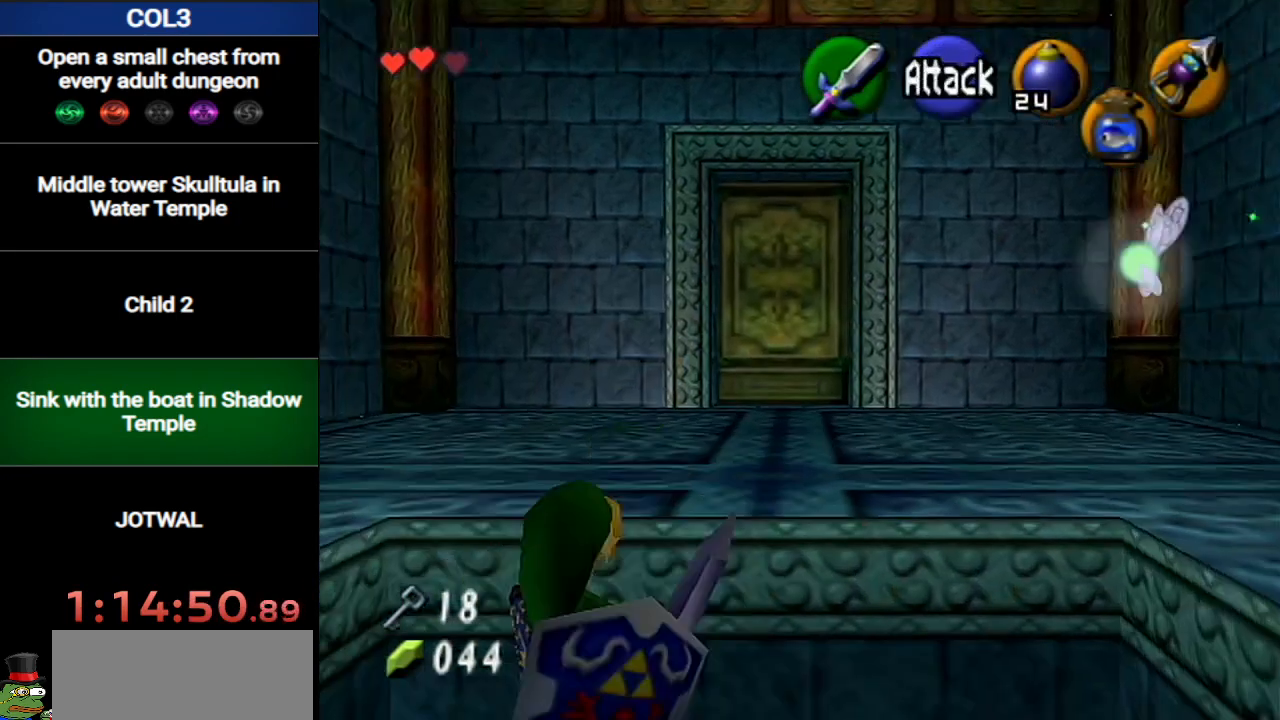
Gameplay with a controller (Nintendo layout); each line is a JSON object with the inputs held at the frame after it (dt_ms = milliseconds from this image to that frame). "events" lists button and stick changes between this image and that frame as [ms after this image, input, new state], when the widget could be followed in between. Not read: L3 R3.
{"dt_ms": 500, "buttons": ["L1"], "left_stick": "up", "right_stick": "center", "events": []}
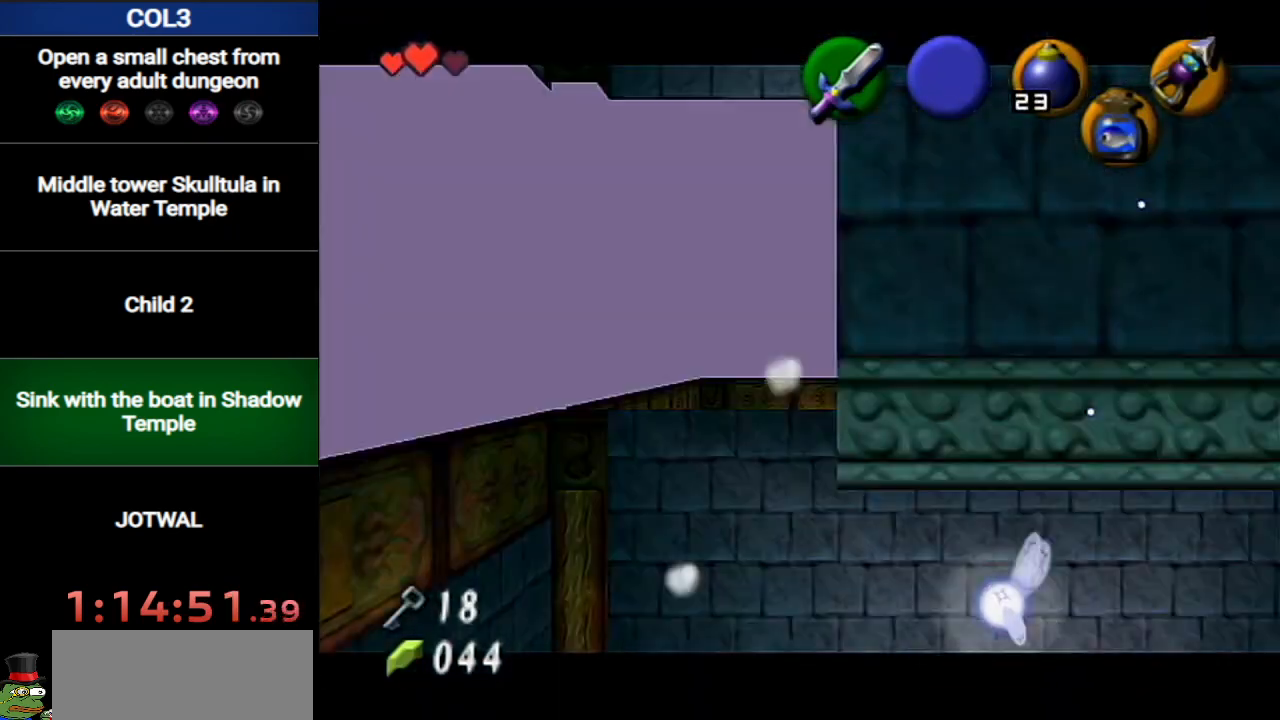
{"dt_ms": 501, "buttons": ["L1"], "left_stick": "up", "right_stick": "center", "events": []}
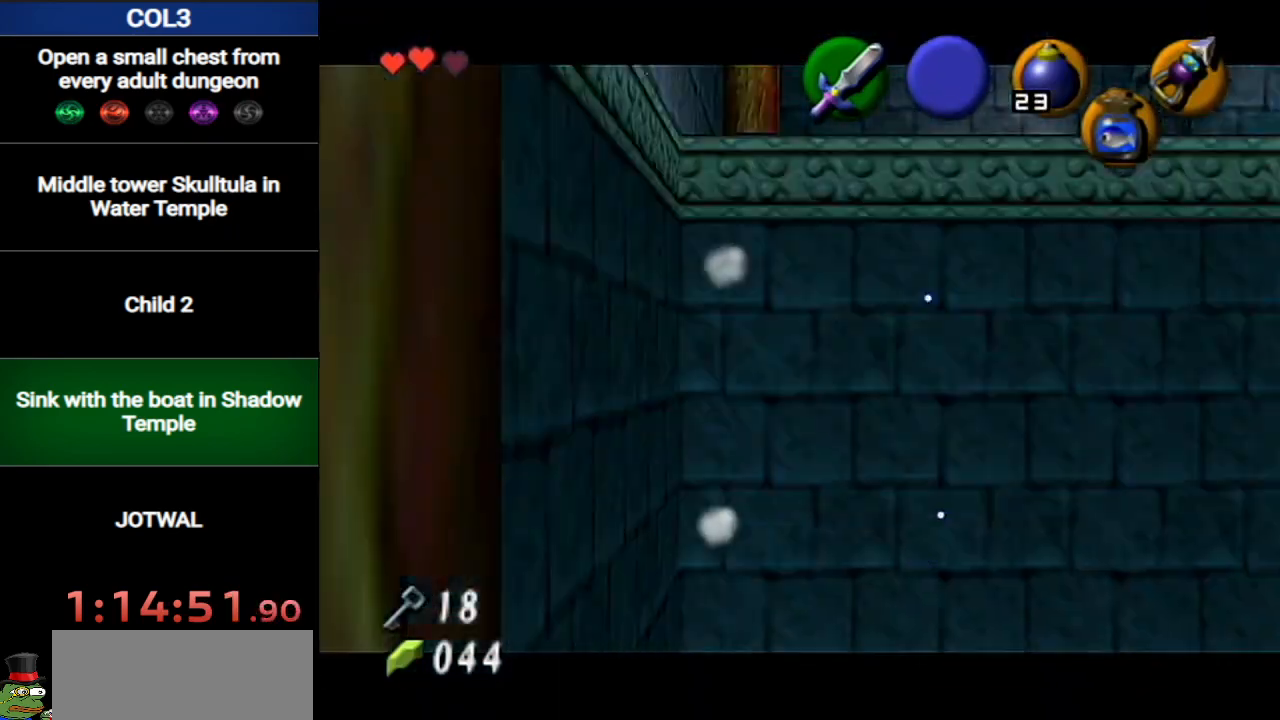
{"dt_ms": 500, "buttons": [], "left_stick": "up-right", "right_stick": "center", "events": [[167, "L1", "up"], [250, "left_stick", "center"], [433, "left_stick", "right"], [500, "left_stick", "up-right"]]}
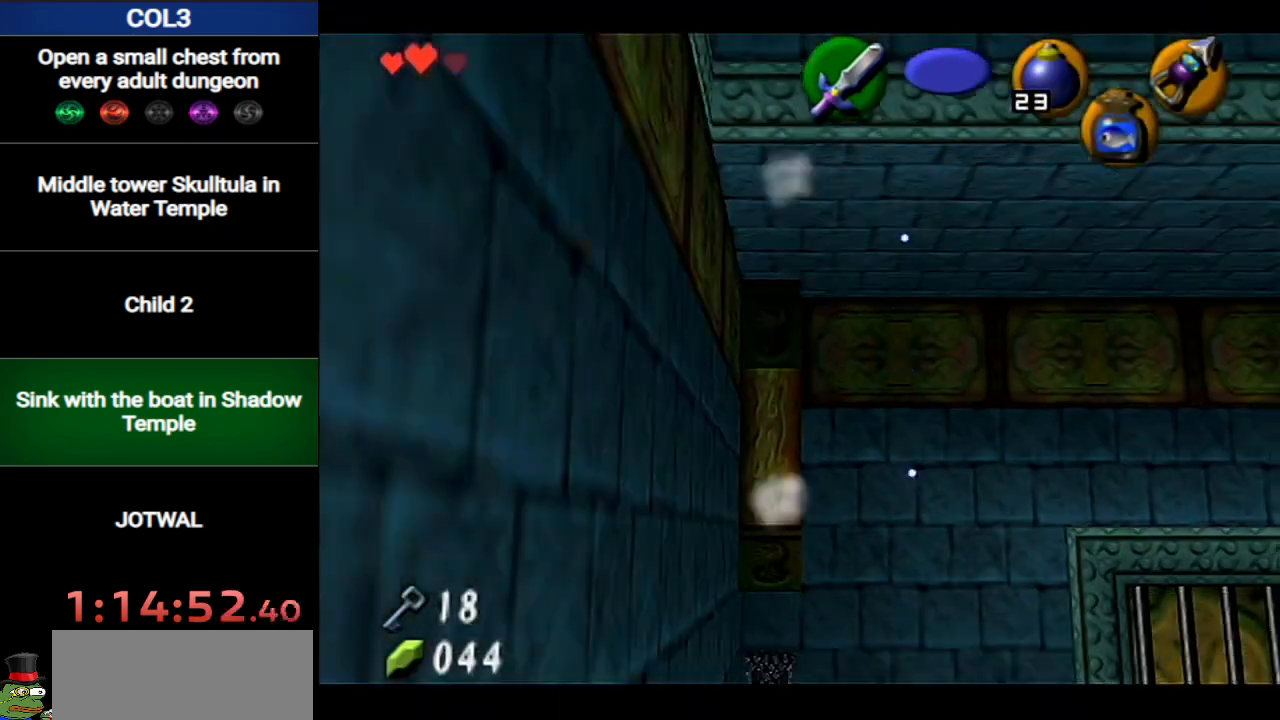
{"dt_ms": 501, "buttons": [], "left_stick": "up-right", "right_stick": "center", "events": [[217, "R1", "down"], [351, "R1", "up"]]}
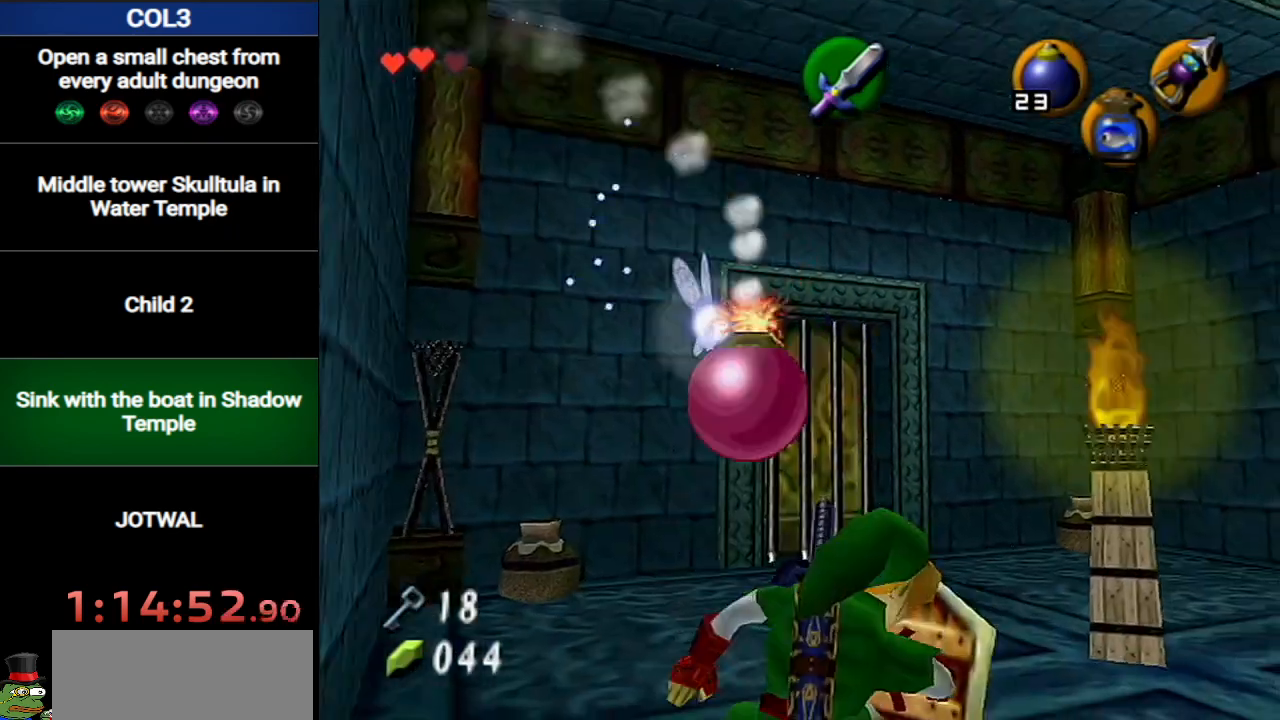
{"dt_ms": 500, "buttons": [], "left_stick": "up-right", "right_stick": "center", "events": []}
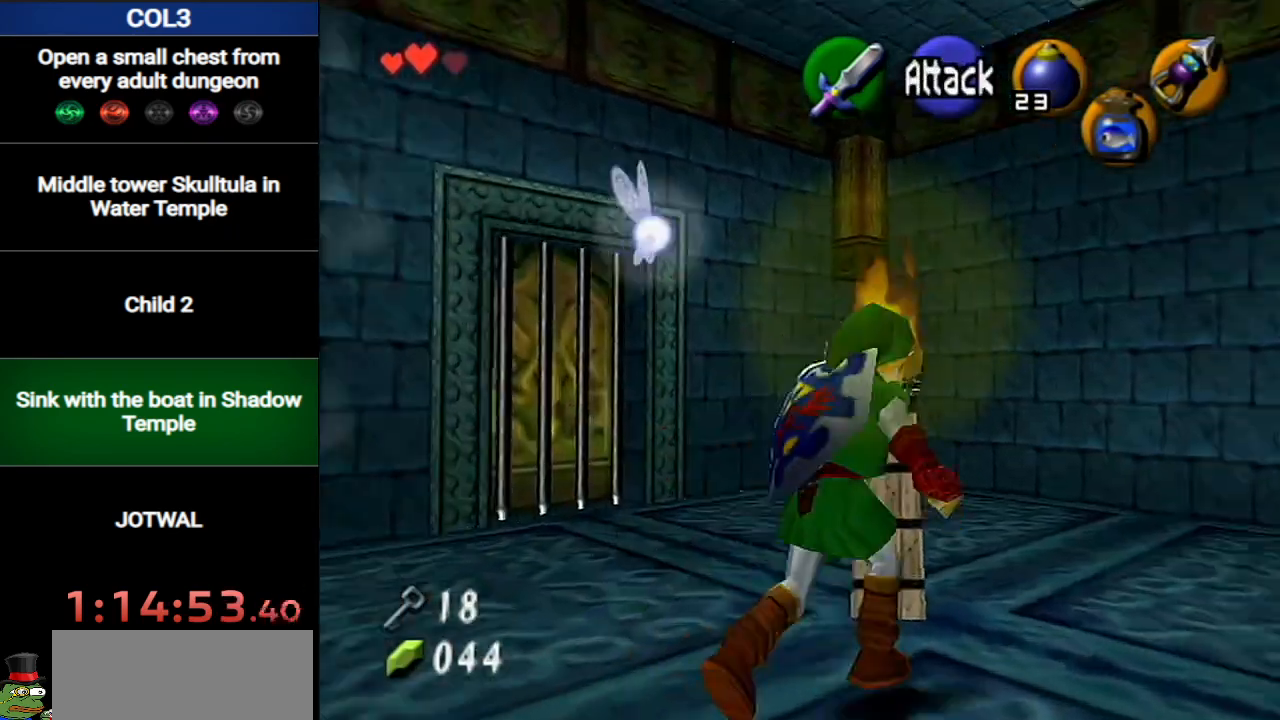
{"dt_ms": 501, "buttons": [], "left_stick": "up", "right_stick": "center", "events": [[384, "left_stick", "up"]]}
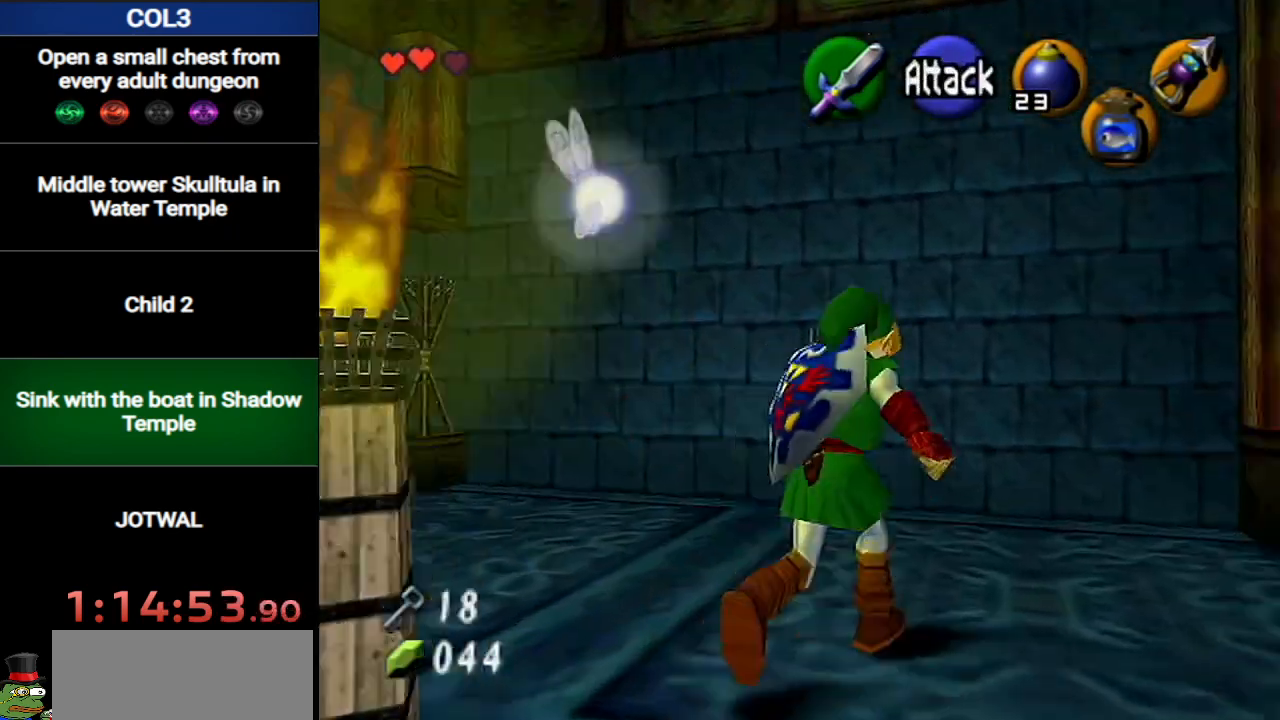
{"dt_ms": 500, "buttons": ["L1"], "left_stick": "center", "right_stick": "center", "events": [[100, "left_stick", "center"], [167, "R1", "down"], [250, "R1", "up"], [250, "left_stick", "down-right"], [383, "L1", "down"], [417, "left_stick", "center"]]}
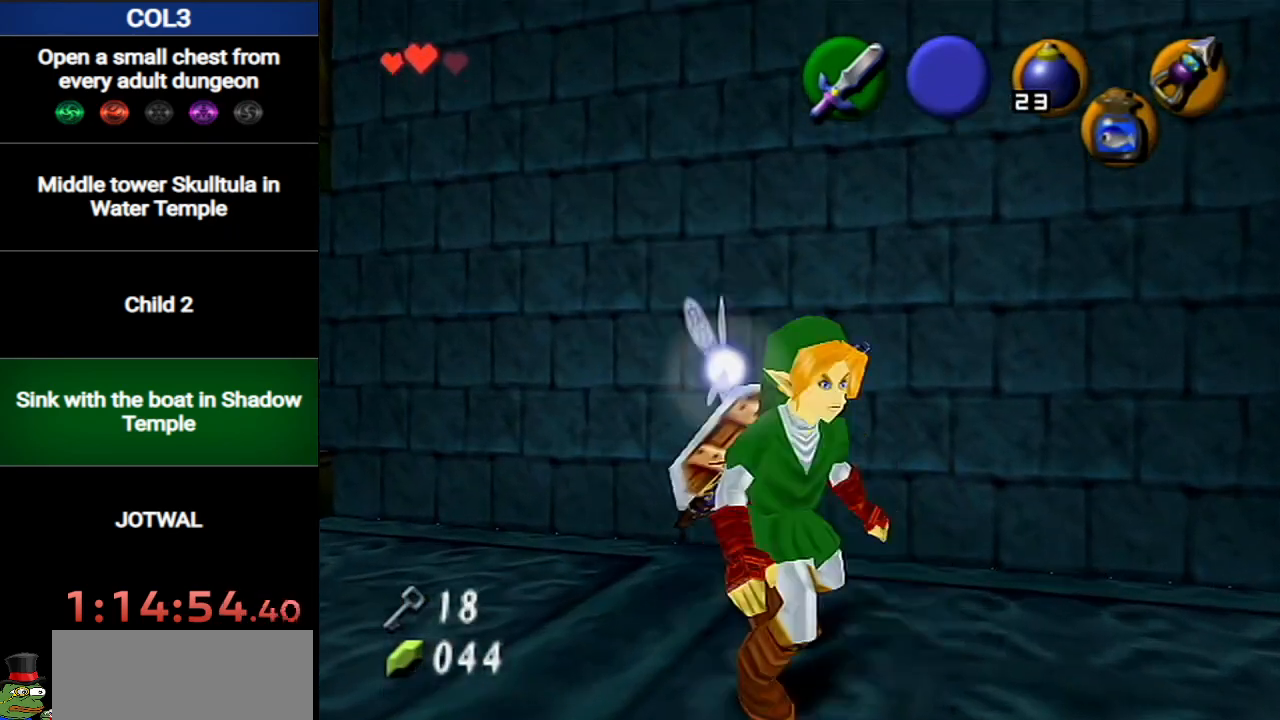
{"dt_ms": 501, "buttons": [], "left_stick": "up-right", "right_stick": "center", "events": [[34, "L1", "up"], [501, "left_stick", "up-right"]]}
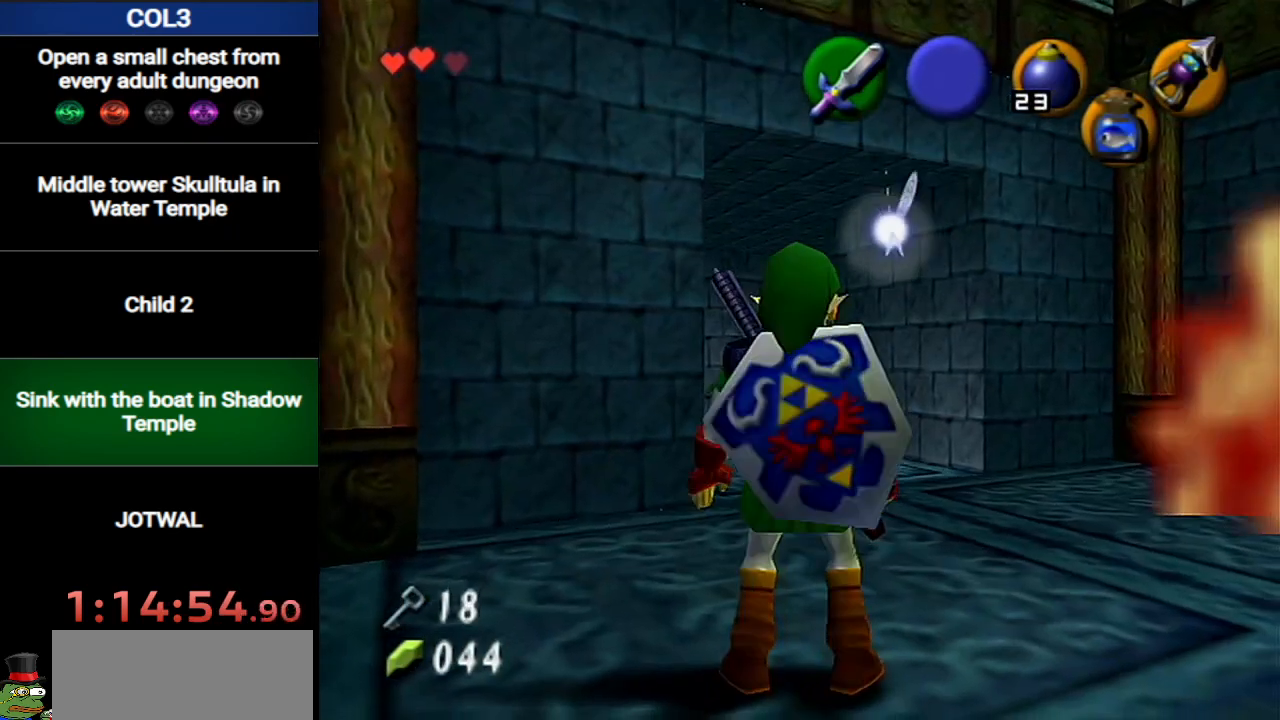
{"dt_ms": 500, "buttons": [], "left_stick": "up", "right_stick": "center", "events": [[350, "left_stick", "up"]]}
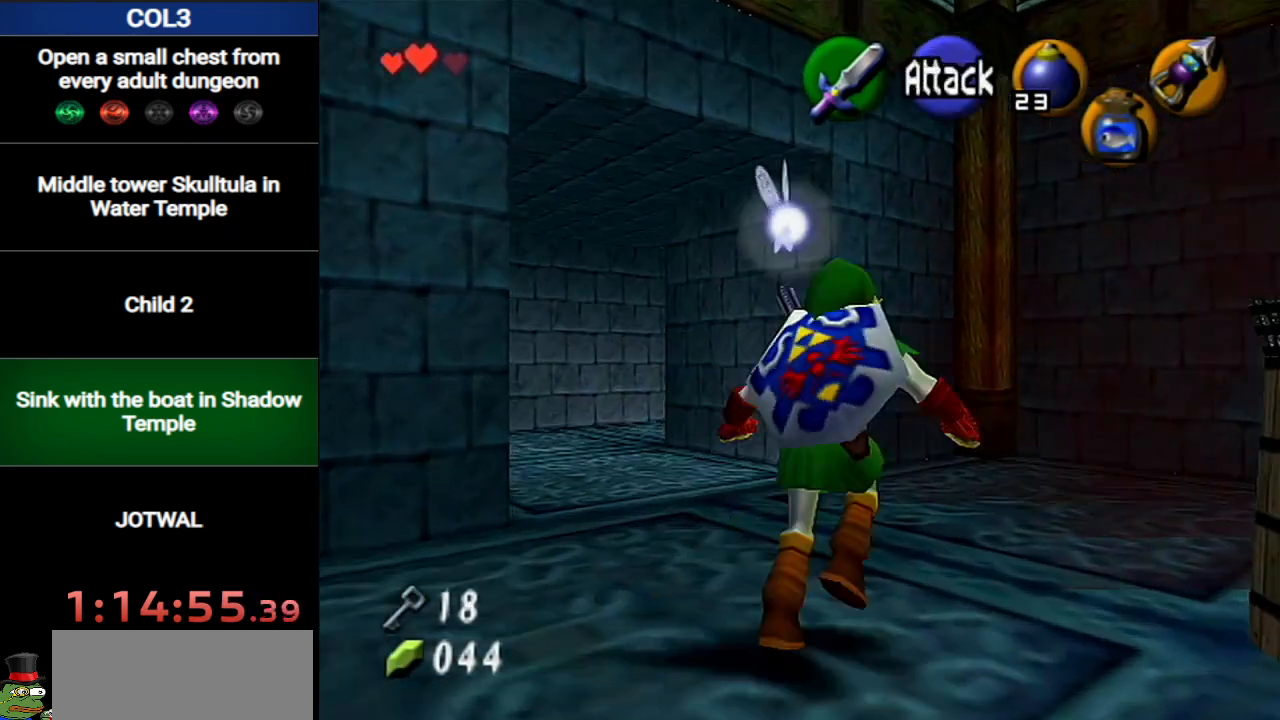
{"dt_ms": 501, "buttons": ["R1"], "left_stick": "up-left", "right_stick": "center", "events": [[184, "left_stick", "up-left"], [434, "R1", "down"]]}
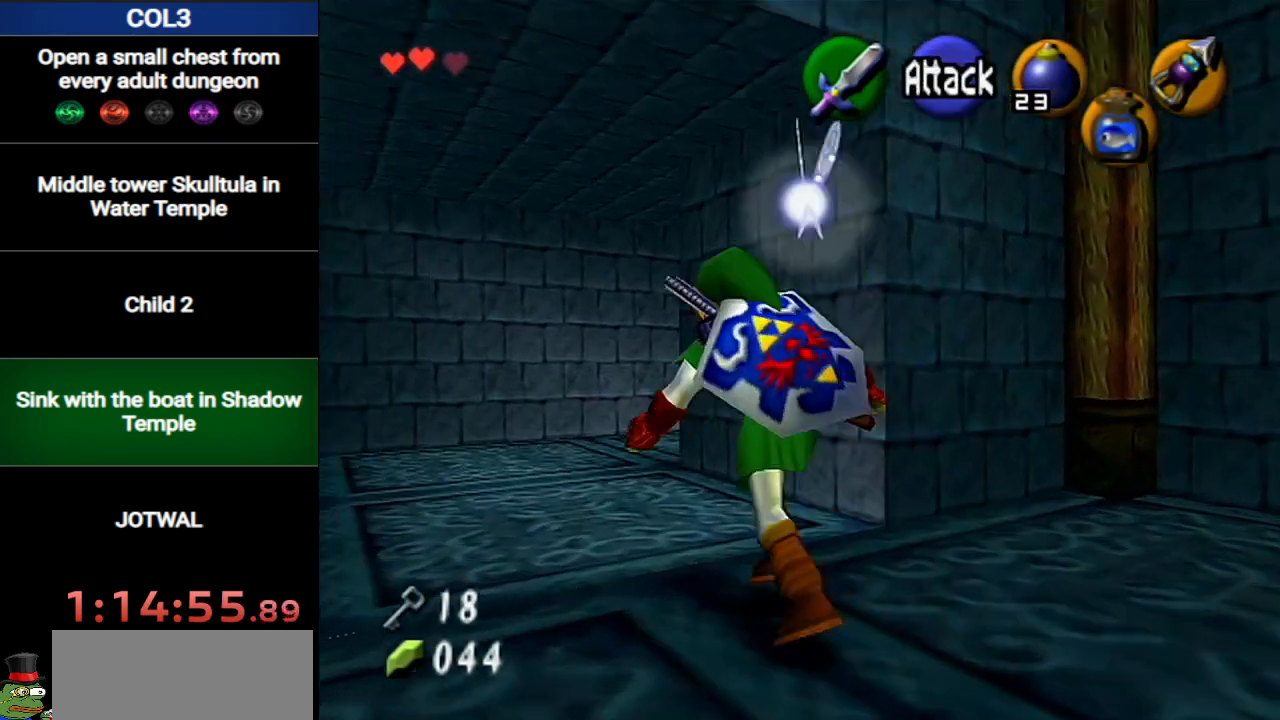
{"dt_ms": 500, "buttons": ["X"], "left_stick": "center", "right_stick": "center", "events": [[33, "left_stick", "center"], [66, "R1", "up"], [167, "left_stick", "down-right"], [250, "X", "down"], [317, "left_stick", "center"]]}
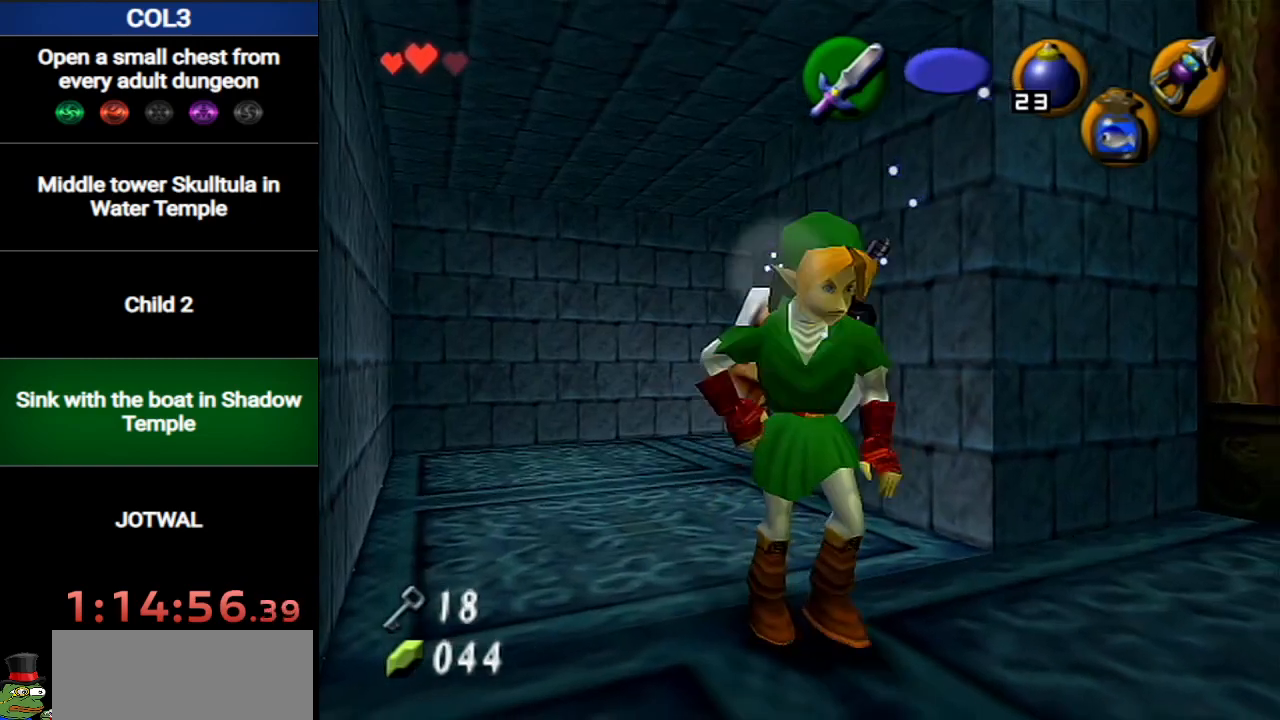
{"dt_ms": 984, "buttons": ["X"], "left_stick": "down", "right_stick": "center", "events": [[434, "left_stick", "down"]]}
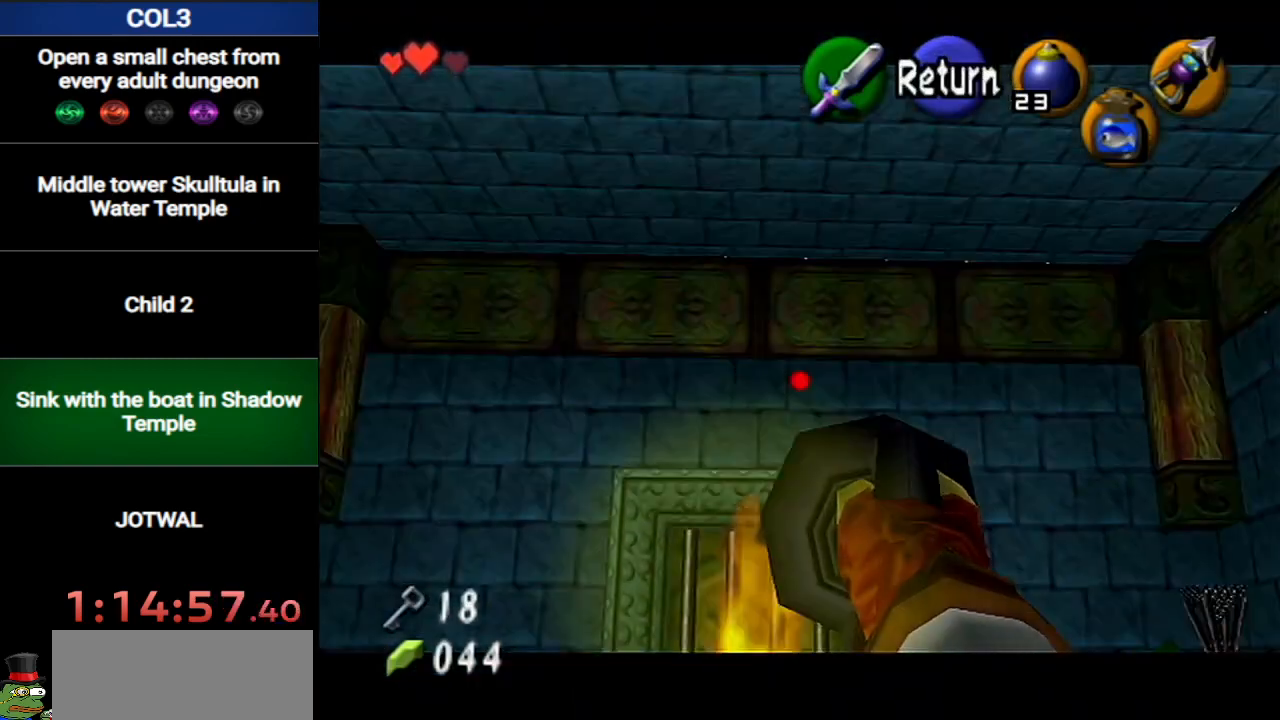
{"dt_ms": 501, "buttons": ["X"], "left_stick": "down", "right_stick": "center", "events": [[234, "left_stick", "center"], [484, "left_stick", "down"]]}